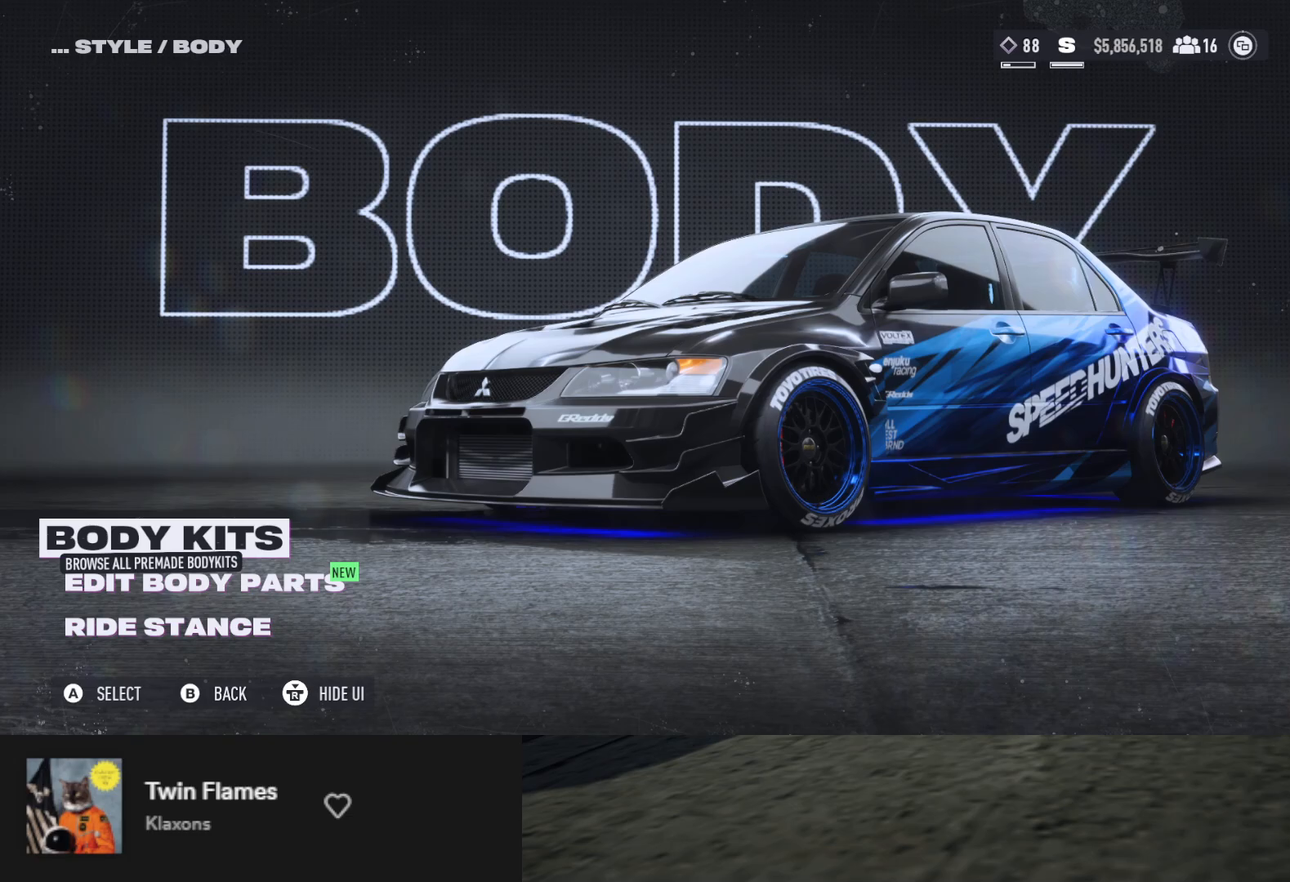
Gameplay with a controller (Xbox layout); each line is a JSON object with the inputs held at the frame after it. "events" lists button and stick changes between this image and that frame as [ms after this image, input, new state], when the widget could be followed in between.
{"buttons": ["DPAD_DOWN"], "left_stick": "center", "right_stick": "center", "events": [[450, "DPAD_DOWN", "down"]]}
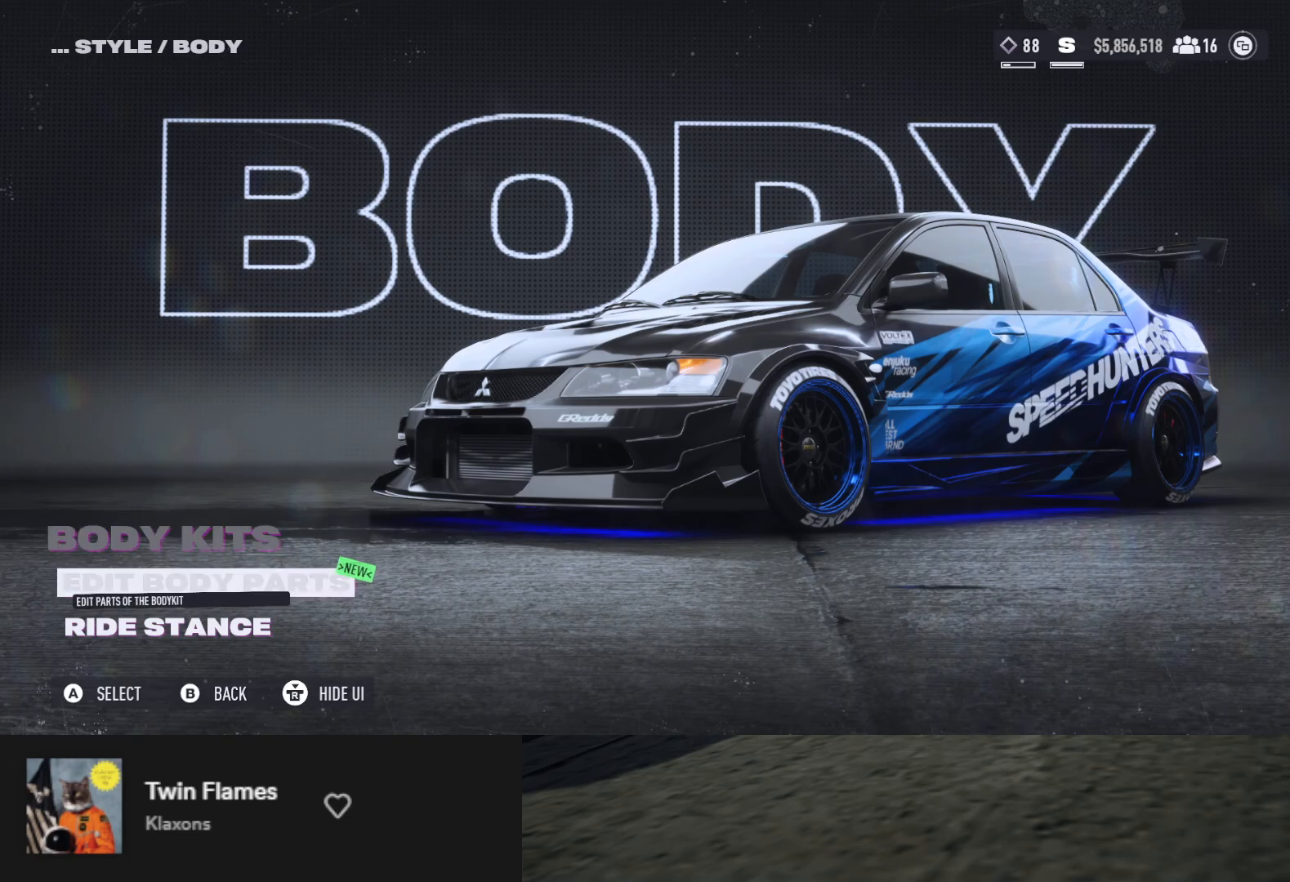
{"buttons": ["DPAD_DOWN"], "left_stick": "center", "right_stick": "center", "events": [[17, "A", "down"], [17, "DPAD_DOWN", "up"], [100, "A", "up"], [450, "DPAD_DOWN", "down"]]}
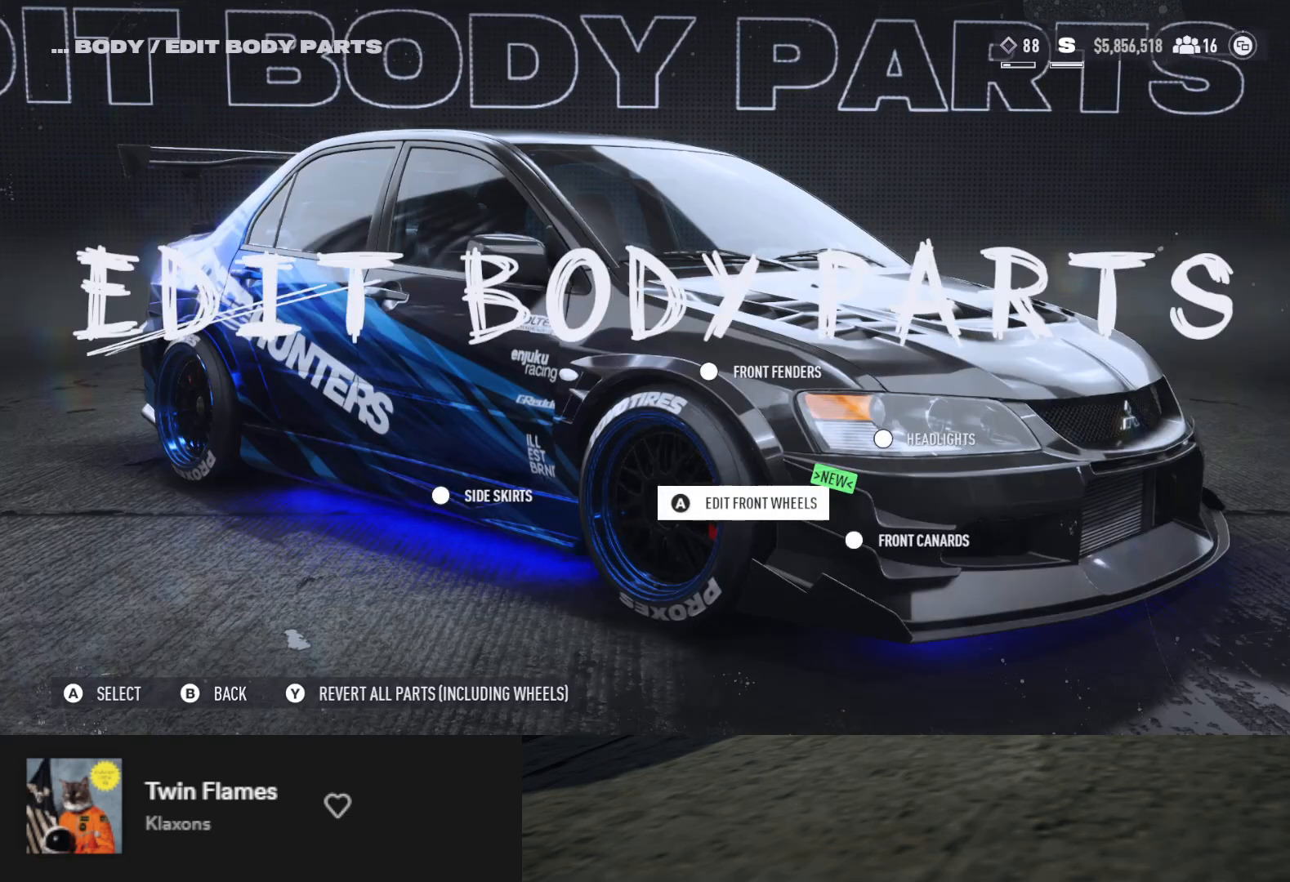
{"buttons": [], "left_stick": "center", "right_stick": "center", "events": [[50, "DPAD_DOWN", "up"], [283, "A", "down"], [333, "A", "up"]]}
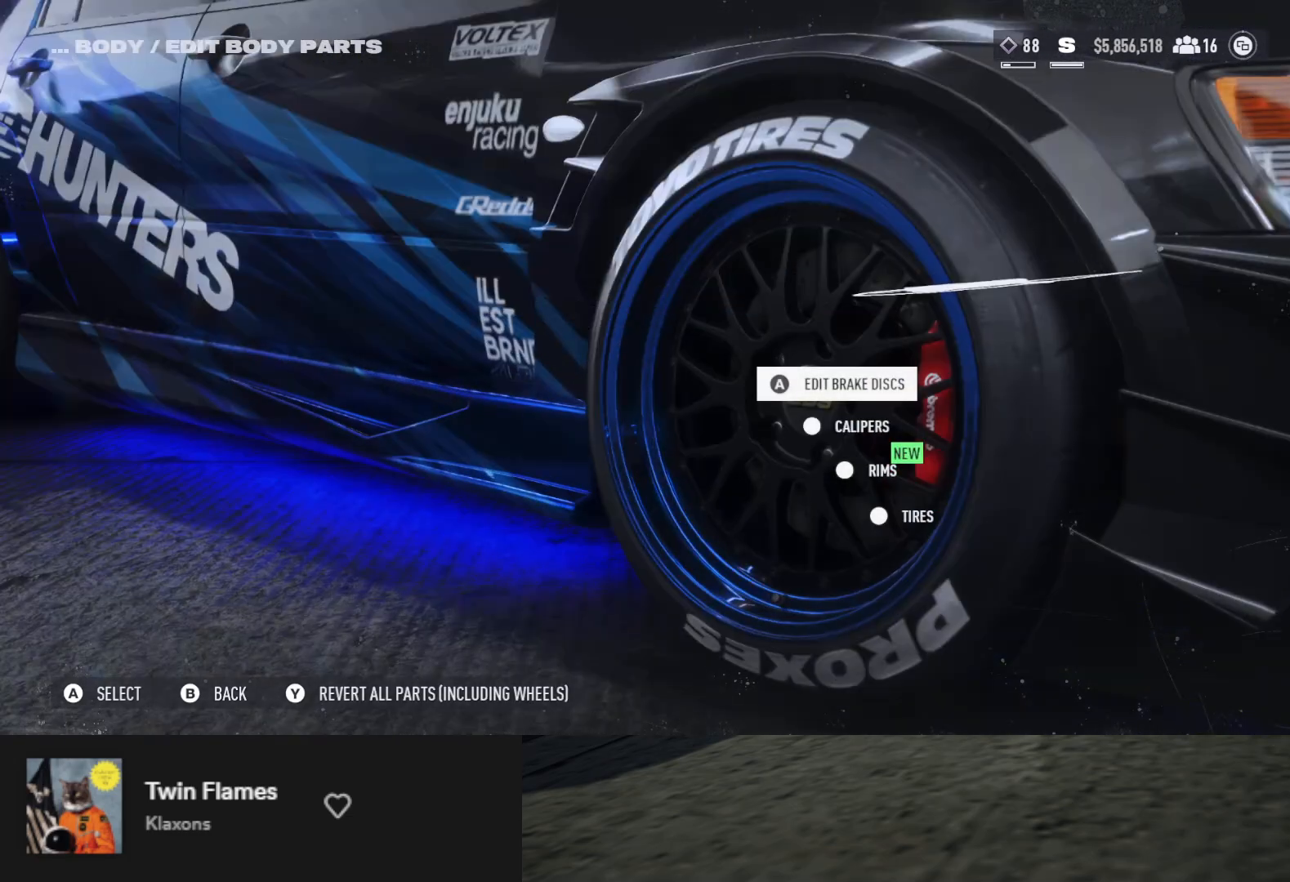
{"buttons": [], "left_stick": "center", "right_stick": "center", "events": [[83, "DPAD_RIGHT", "down"], [183, "DPAD_RIGHT", "up"], [317, "DPAD_DOWN", "down"], [417, "DPAD_DOWN", "up"]]}
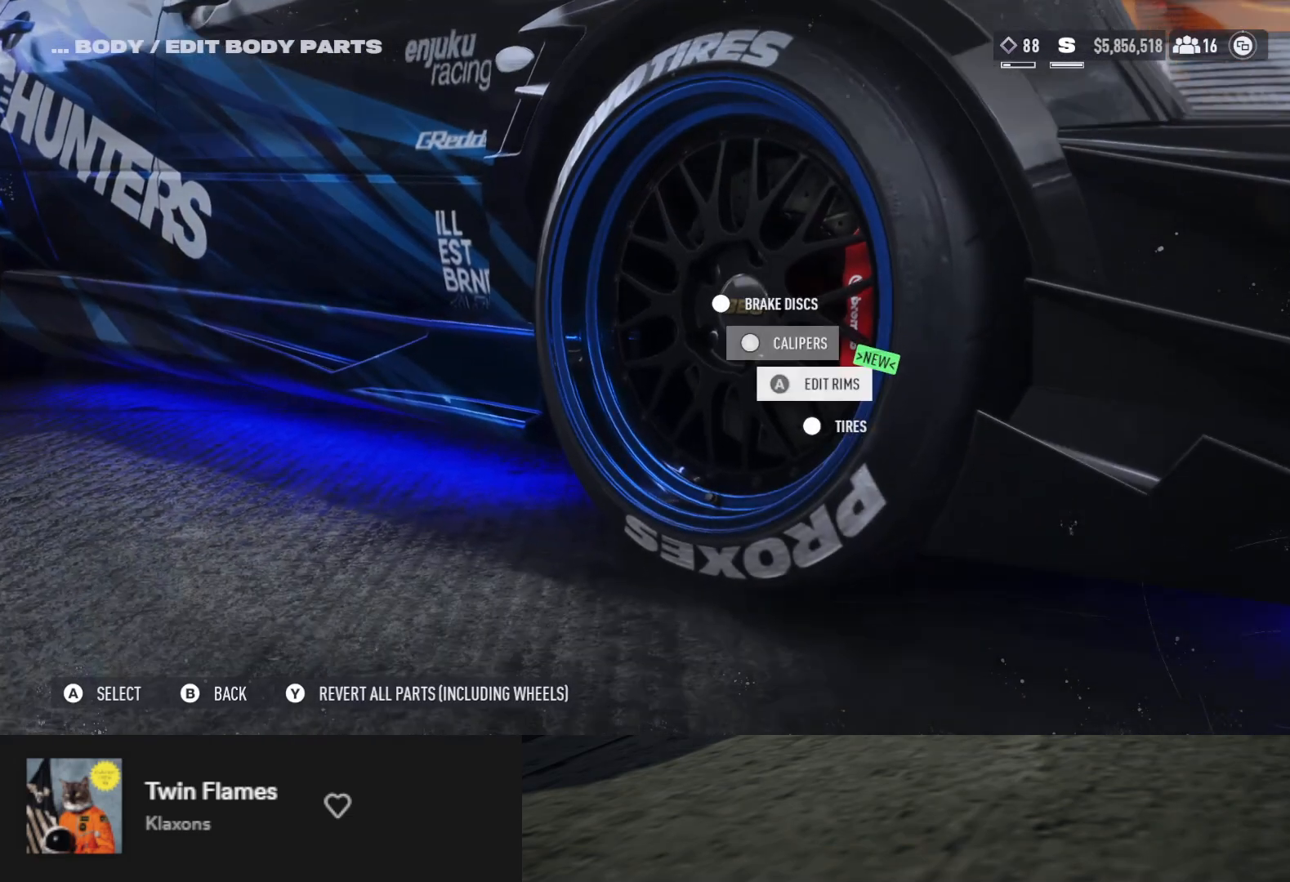
{"buttons": [], "left_stick": "center", "right_stick": "center", "events": [[50, "A", "down"], [117, "A", "up"]]}
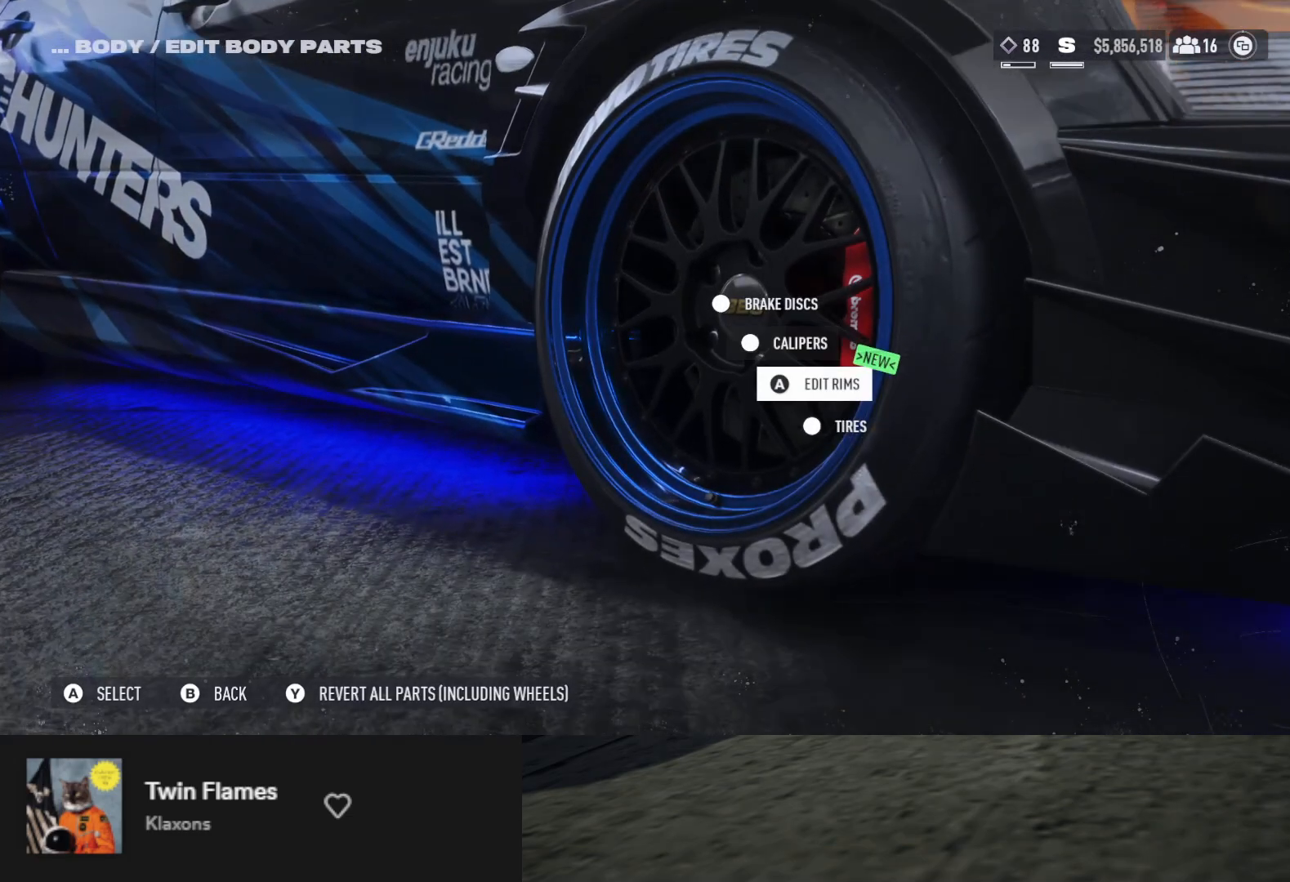
{"buttons": [], "left_stick": "center", "right_stick": "center", "events": [[233, "A", "down"], [333, "A", "up"]]}
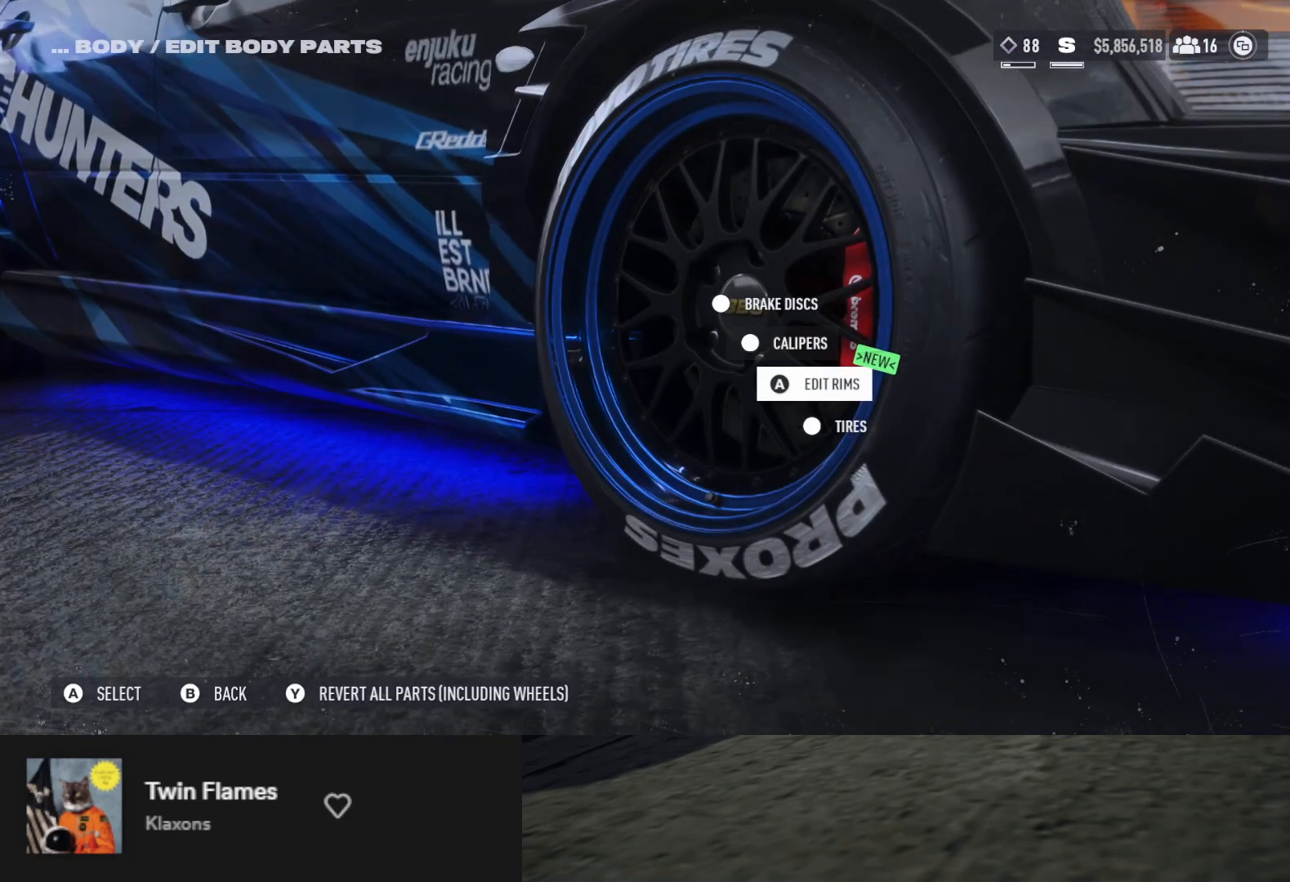
{"buttons": [], "left_stick": "center", "right_stick": "center", "events": [[150, "DPAD_UP", "down"], [250, "DPAD_LEFT", "down"], [283, "DPAD_UP", "up"], [383, "DPAD_LEFT", "up"]]}
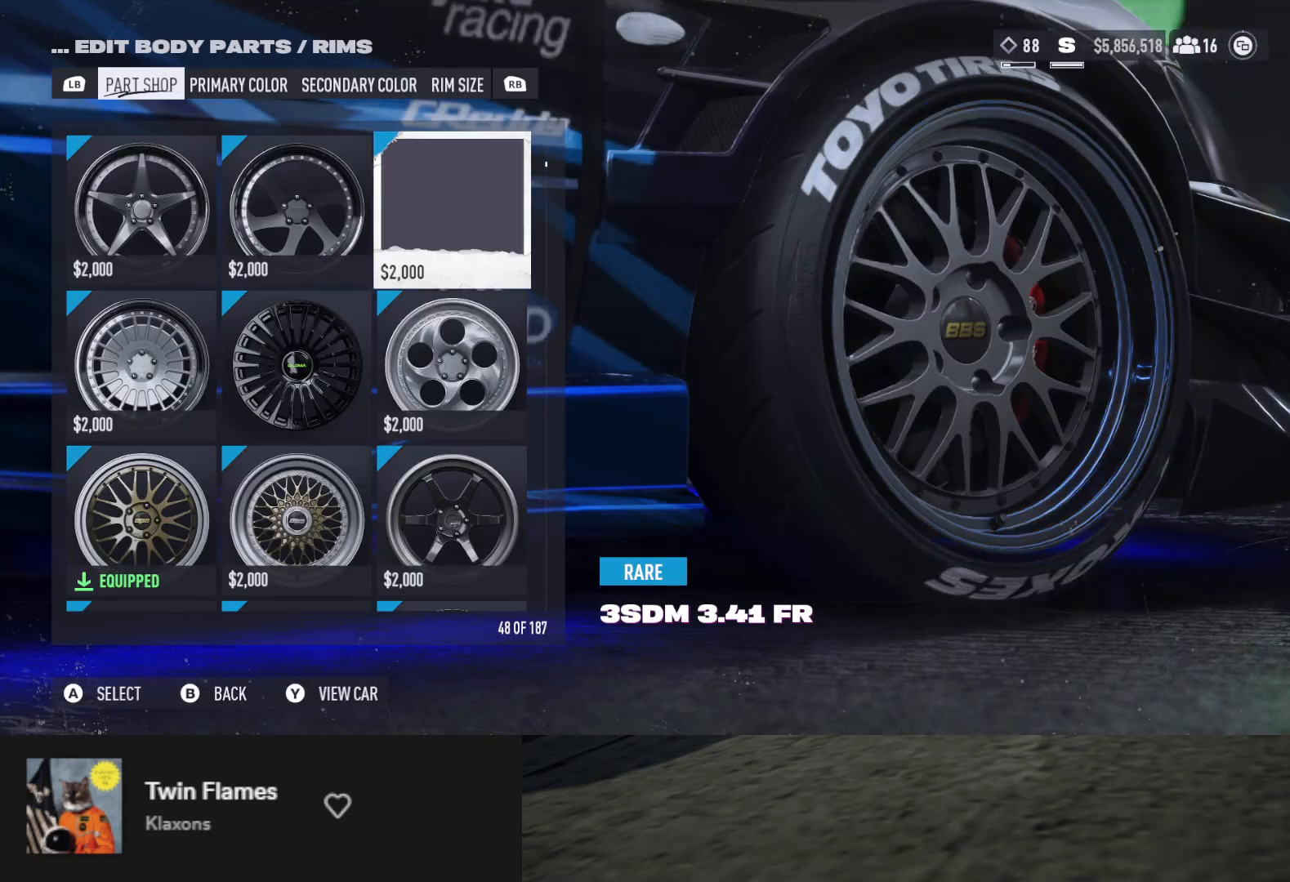
{"buttons": [], "left_stick": "center", "right_stick": "center", "events": []}
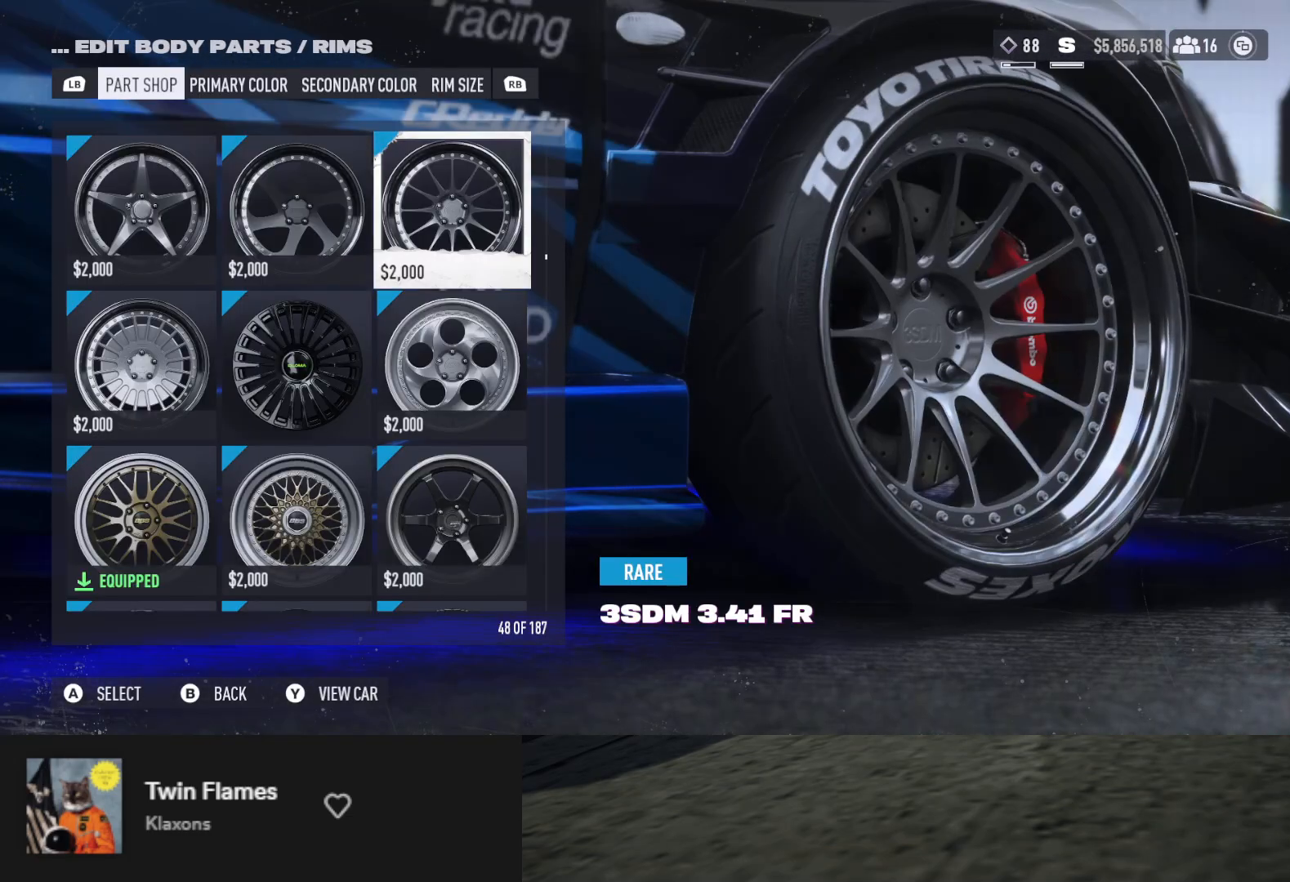
{"buttons": [], "left_stick": "center", "right_stick": "center", "events": [[183, "DPAD_DOWN", "down"], [250, "DPAD_DOWN", "up"], [383, "DPAD_LEFT", "down"], [483, "DPAD_LEFT", "up"]]}
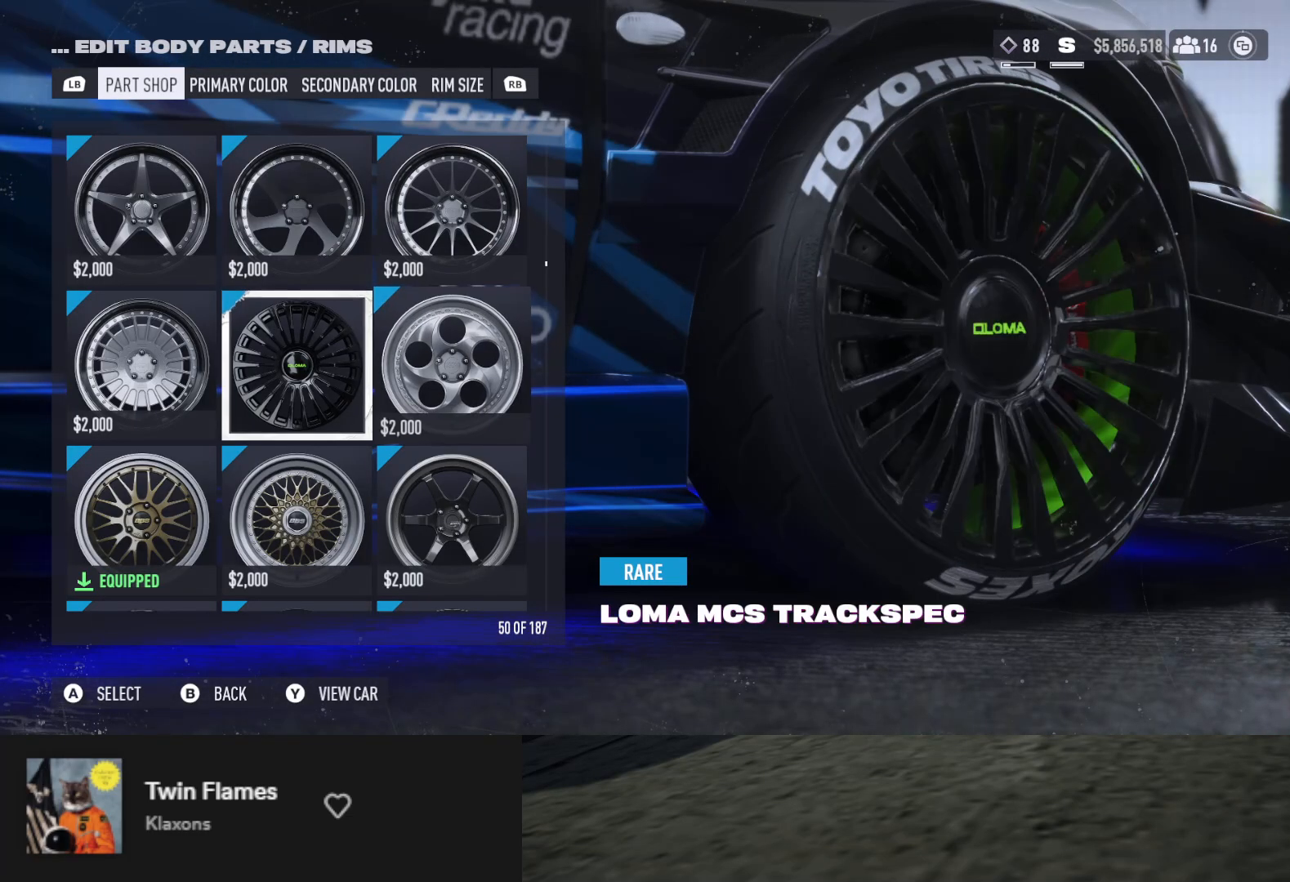
{"buttons": [], "left_stick": "center", "right_stick": "center", "events": []}
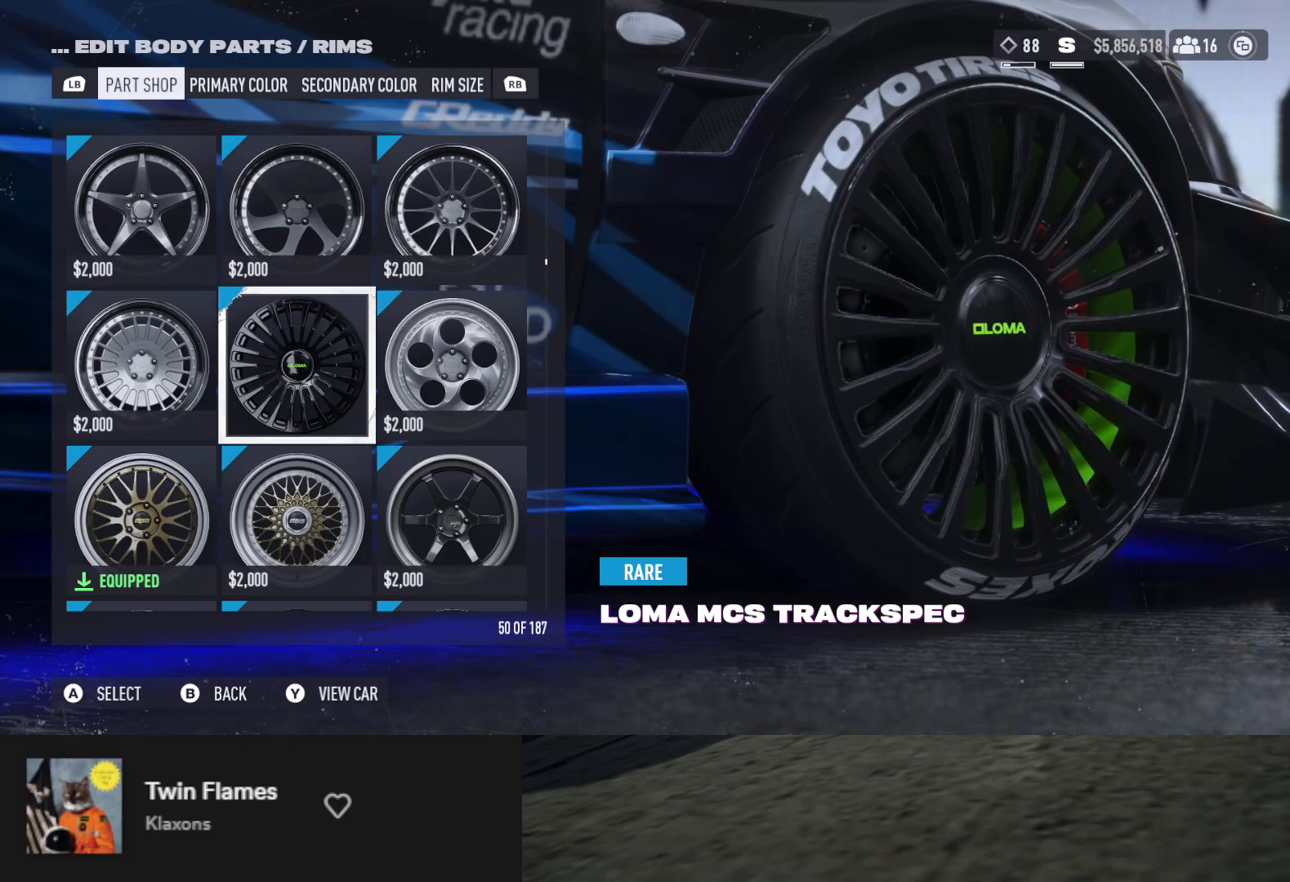
{"buttons": [], "left_stick": "center", "right_stick": "center", "events": []}
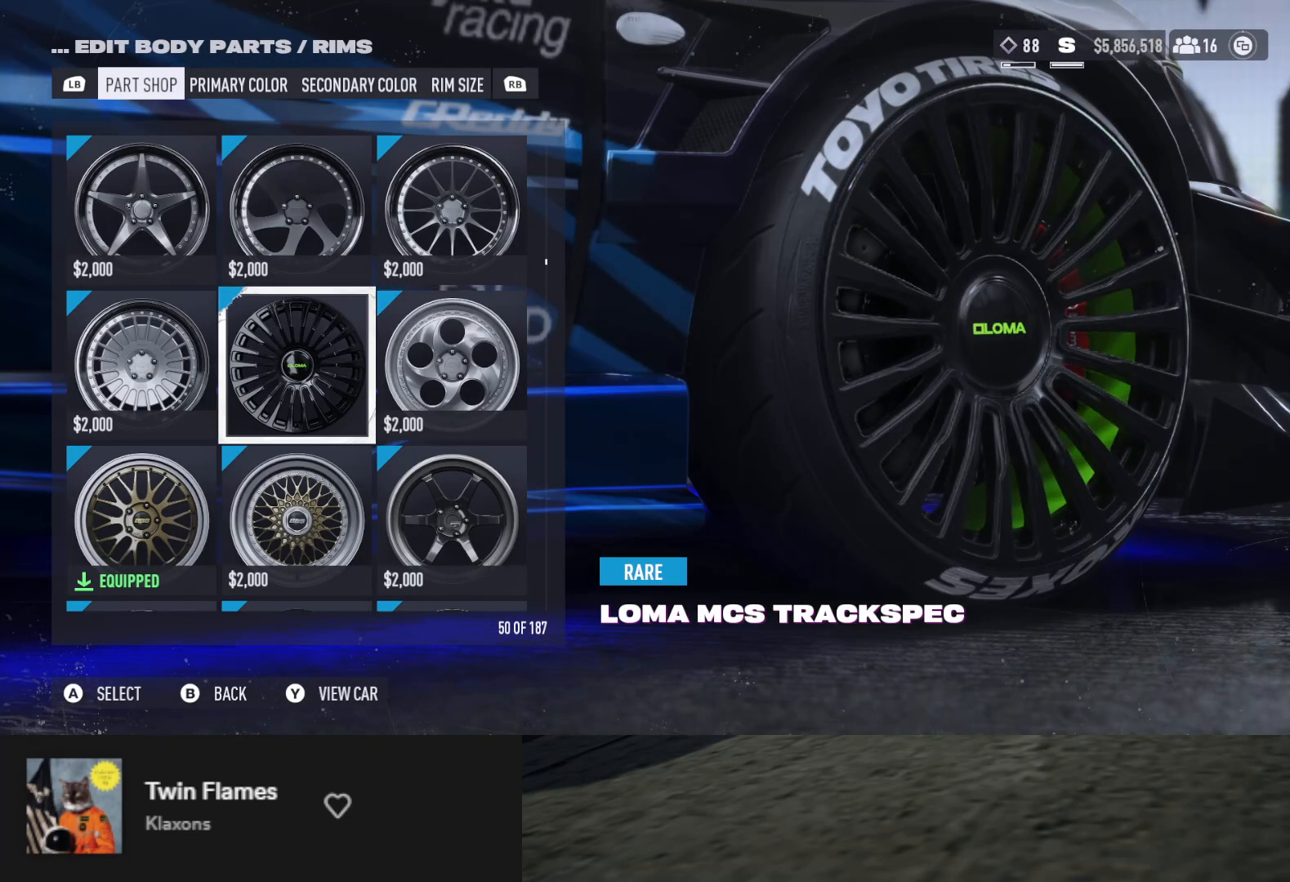
{"buttons": [], "left_stick": "center", "right_stick": "center", "events": []}
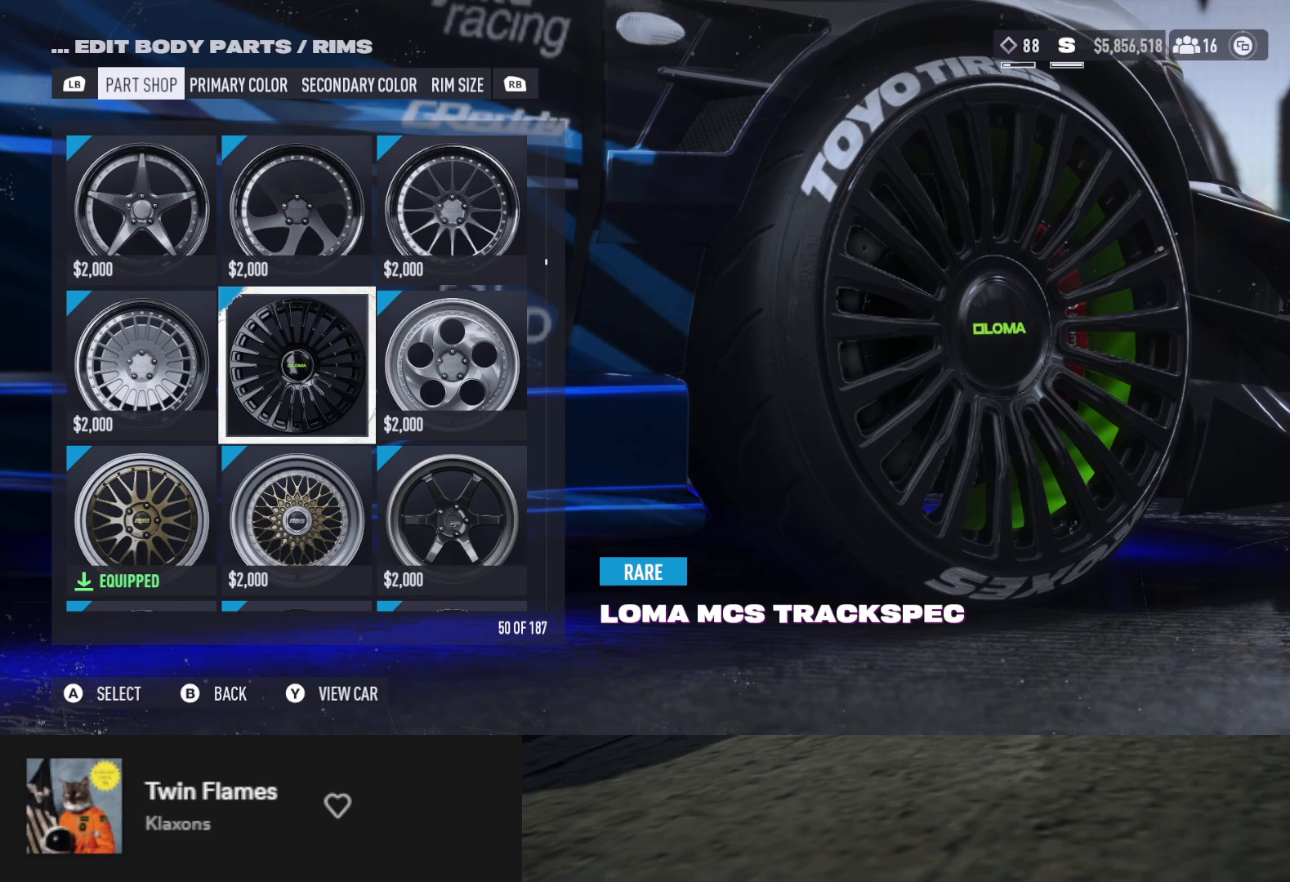
{"buttons": [], "left_stick": "center", "right_stick": "center", "events": [[150, "DPAD_DOWN", "down"], [250, "DPAD_DOWN", "up"], [417, "DPAD_UP", "down"], [500, "DPAD_UP", "up"]]}
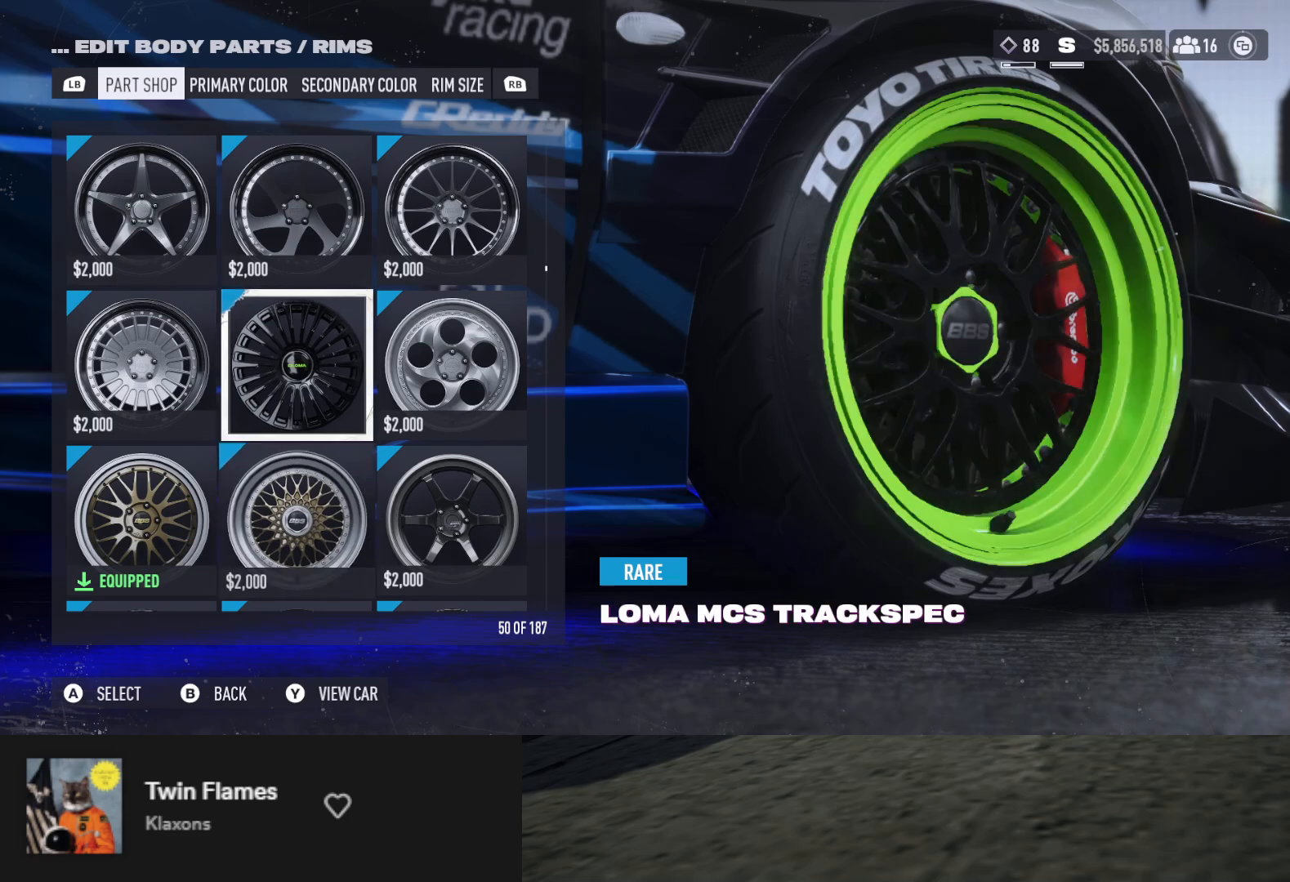
{"buttons": ["DPAD_LEFT"], "left_stick": "center", "right_stick": "center", "events": [[67, "DPAD_UP", "down"], [150, "DPAD_UP", "up"], [350, "DPAD_LEFT", "down"], [450, "DPAD_LEFT", "up"], [500, "DPAD_LEFT", "down"]]}
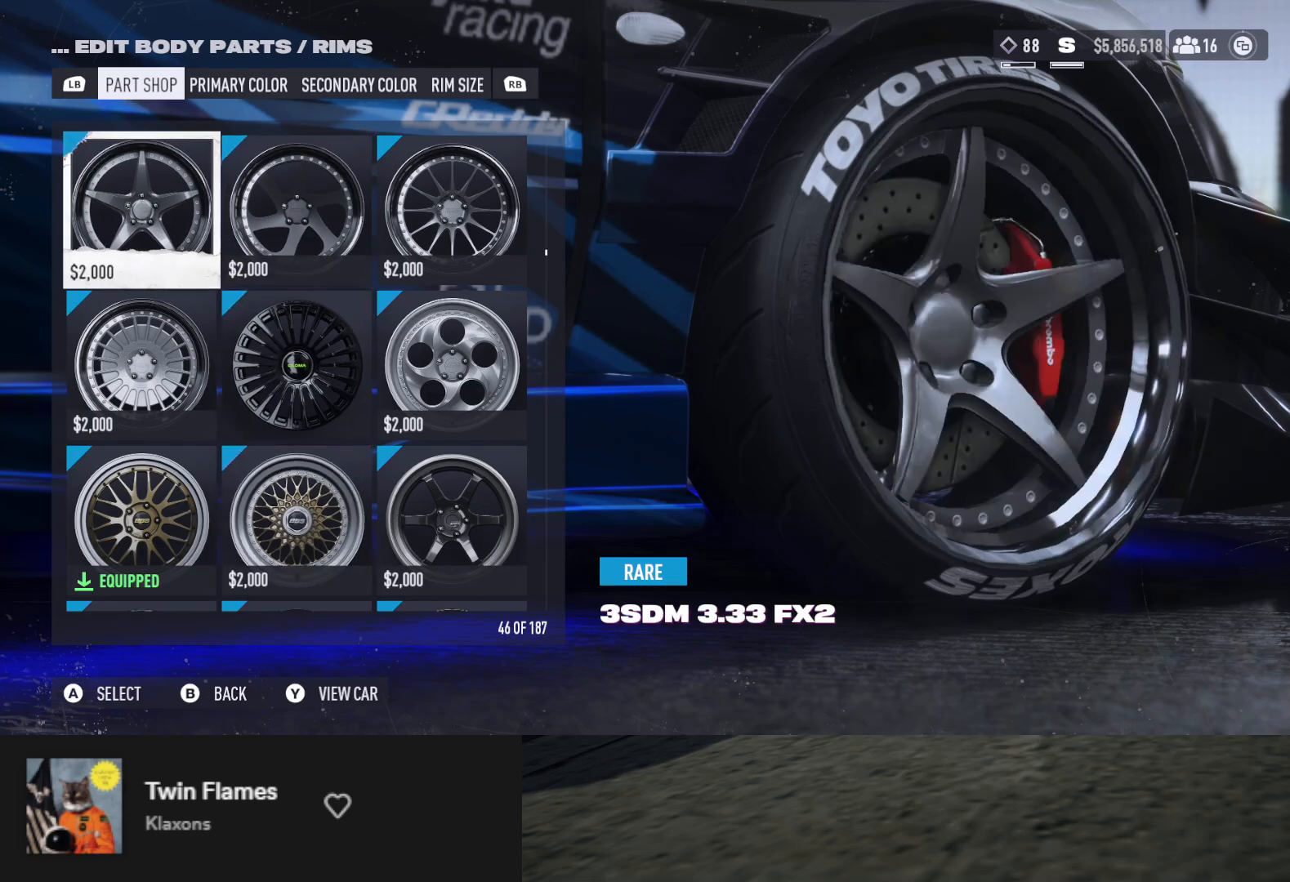
{"buttons": [], "left_stick": "center", "right_stick": "center", "events": [[100, "DPAD_LEFT", "up"]]}
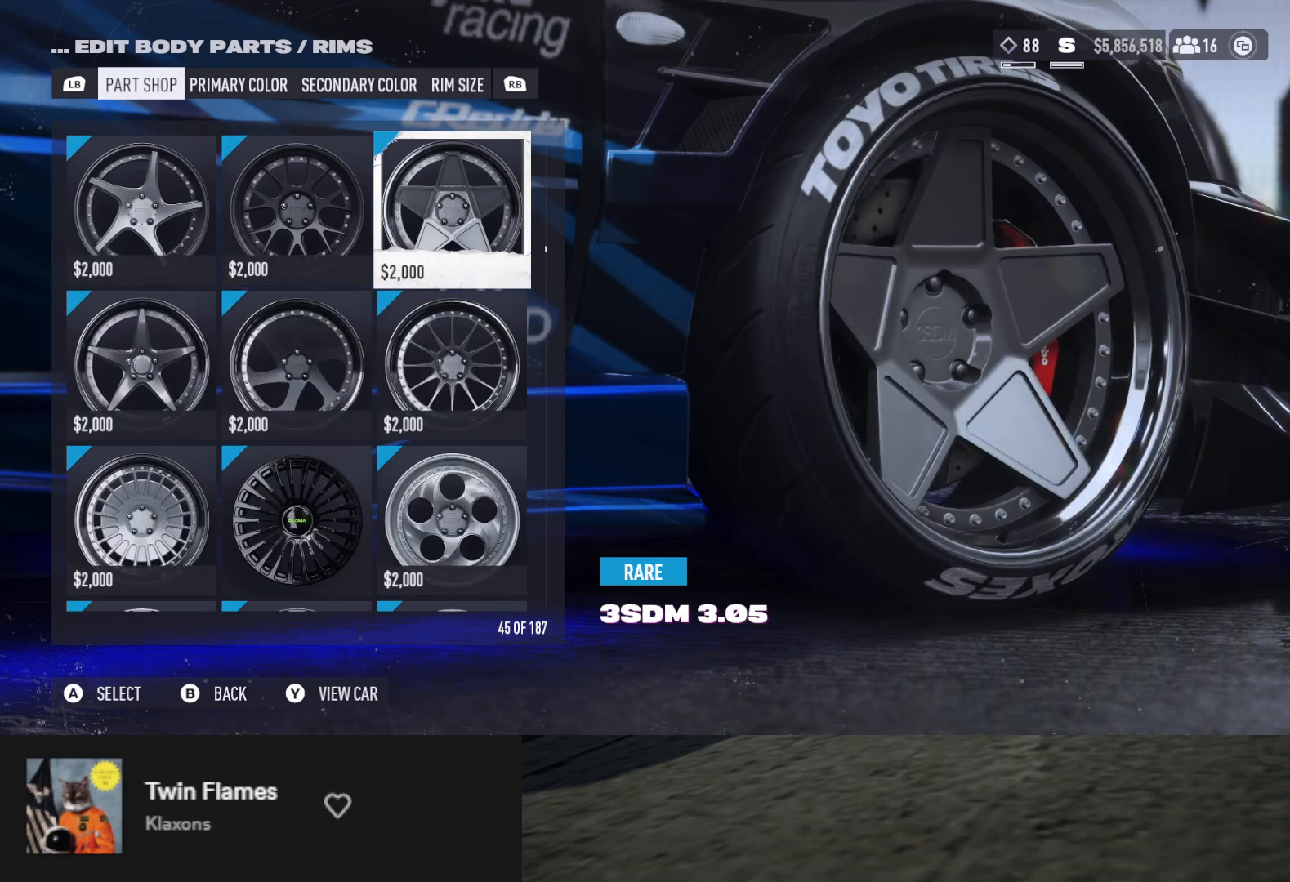
{"buttons": [], "left_stick": "center", "right_stick": "center", "events": []}
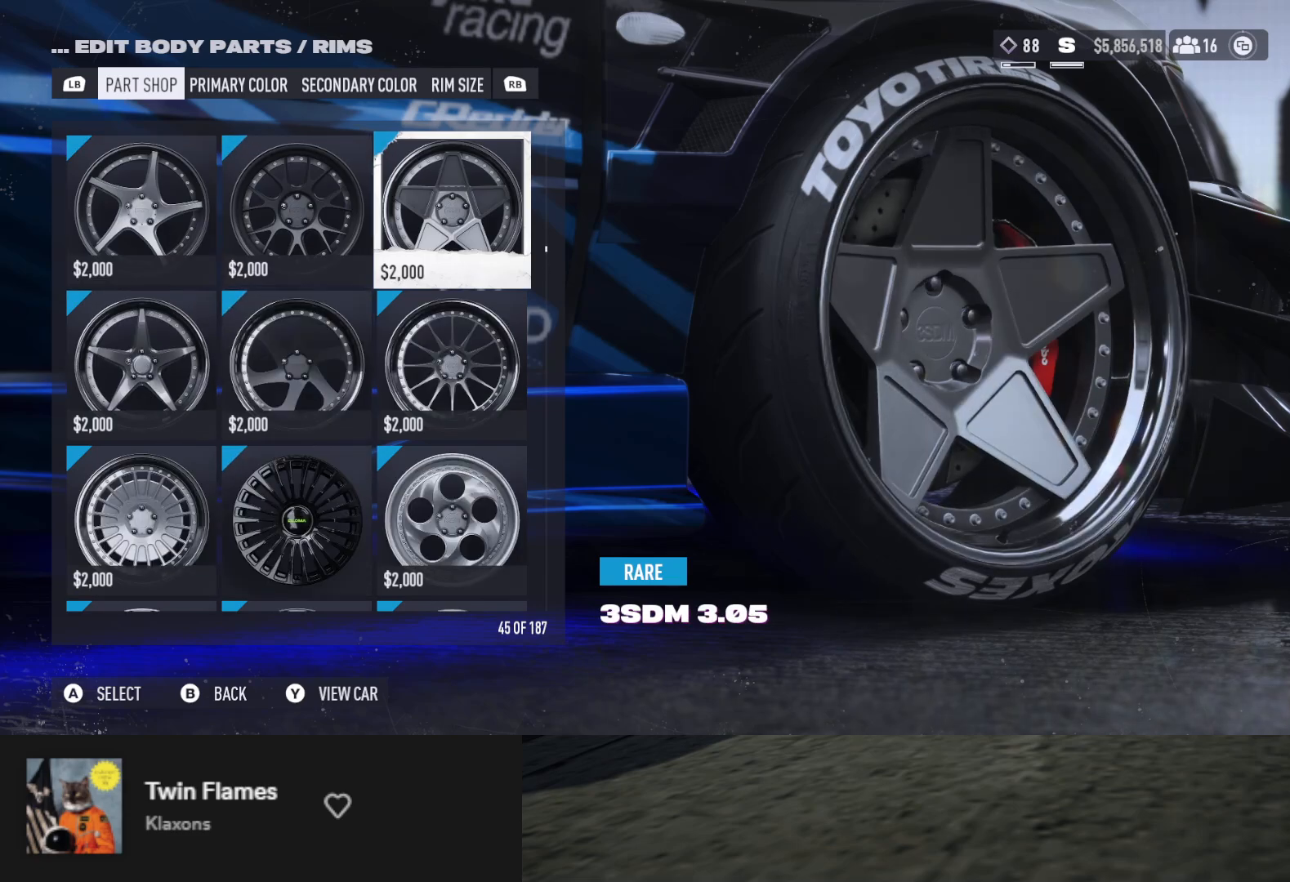
{"buttons": ["DPAD_DOWN"], "left_stick": "center", "right_stick": "center", "events": [[67, "DPAD_DOWN", "down"], [133, "DPAD_DOWN", "up"], [217, "DPAD_DOWN", "down"], [283, "DPAD_DOWN", "up"], [417, "DPAD_DOWN", "down"]]}